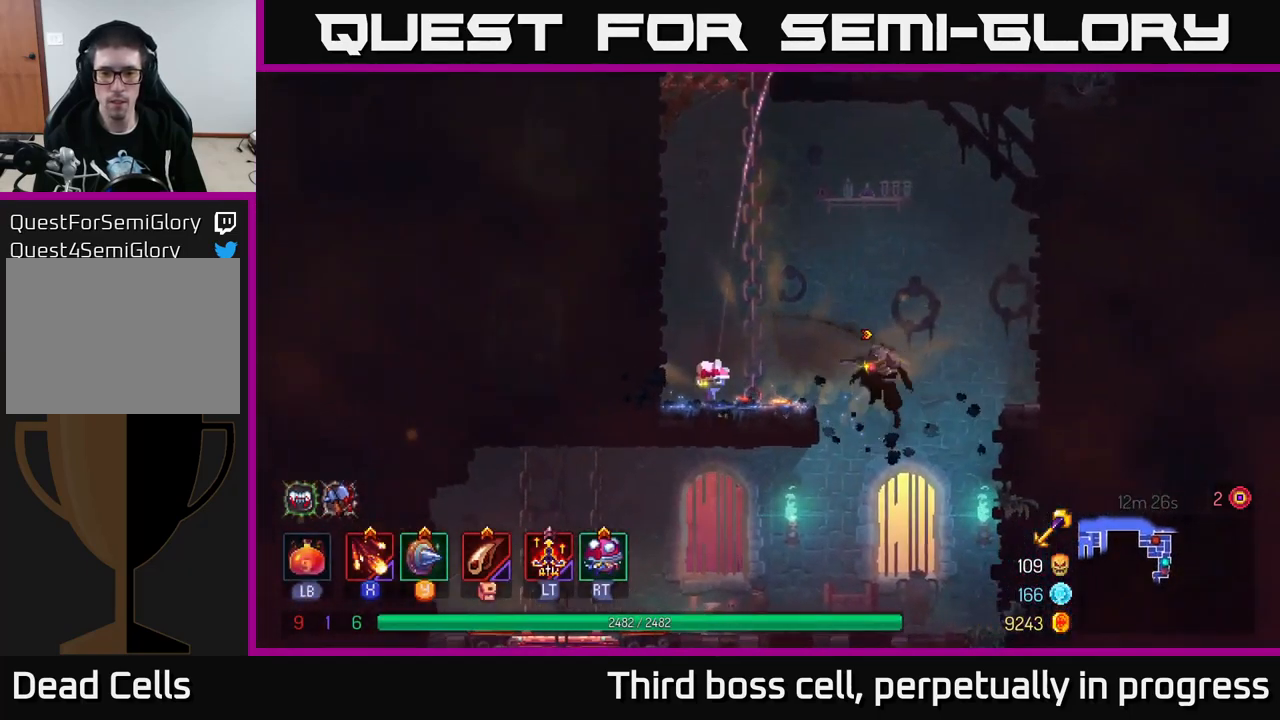
Gameplay with a controller (Xbox layout); each line is a JSON object with the inputs held at the frame after it. "events" lists button and stick changes between this image and that frame as [ms after this image, input, new state], when the widget could be followed in between.
{"buttons": [], "left_stick": "left", "right_stick": "center", "events": [[150, "left_stick", "left"], [350, "B", "down"], [450, "B", "up"]]}
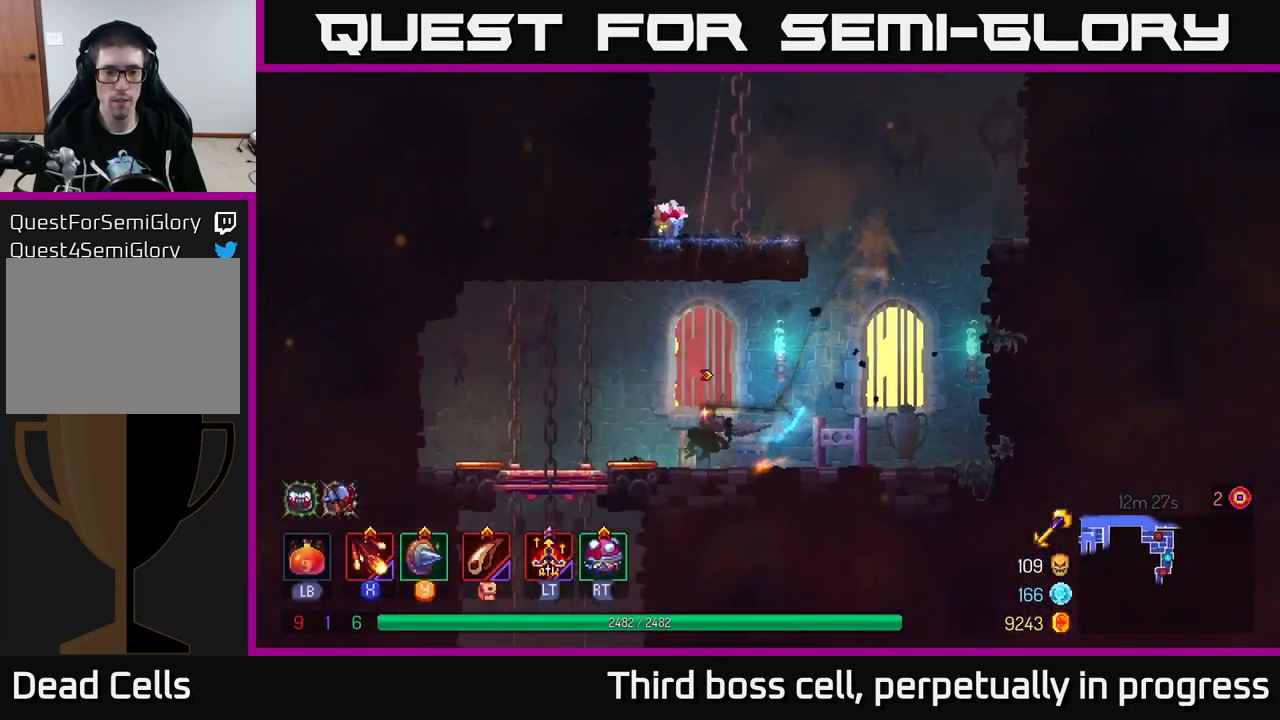
{"buttons": [], "left_stick": "down", "right_stick": "center", "events": [[267, "A", "down"], [267, "left_stick", "down"], [317, "A", "up"], [400, "A", "down"], [484, "A", "up"]]}
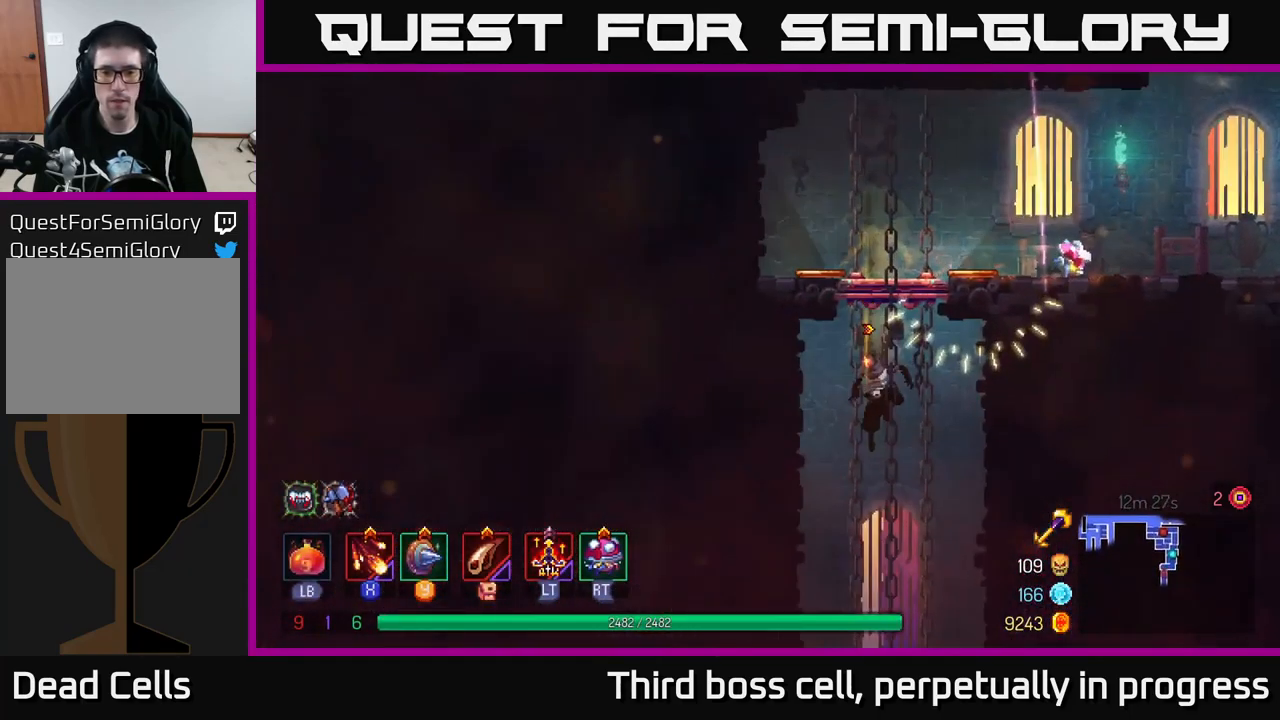
{"buttons": [], "left_stick": "center", "right_stick": "center", "events": [[67, "left_stick", "center"]]}
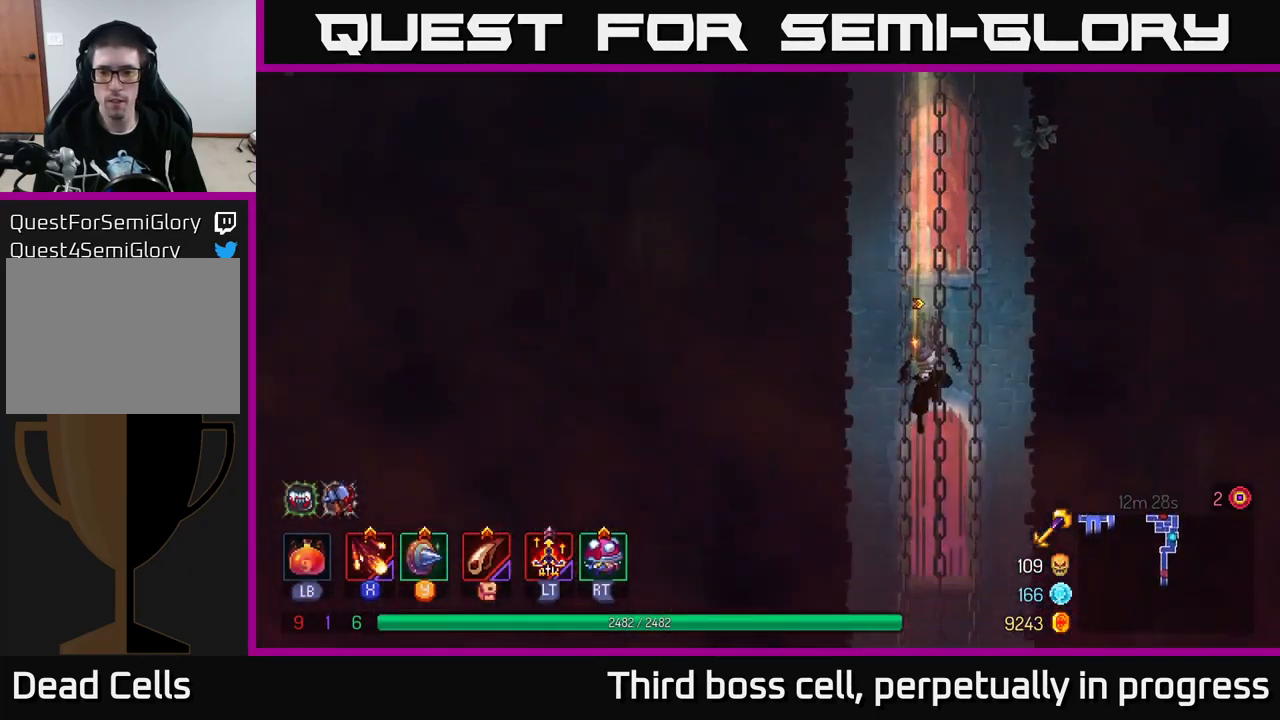
{"buttons": [], "left_stick": "center", "right_stick": "center", "events": []}
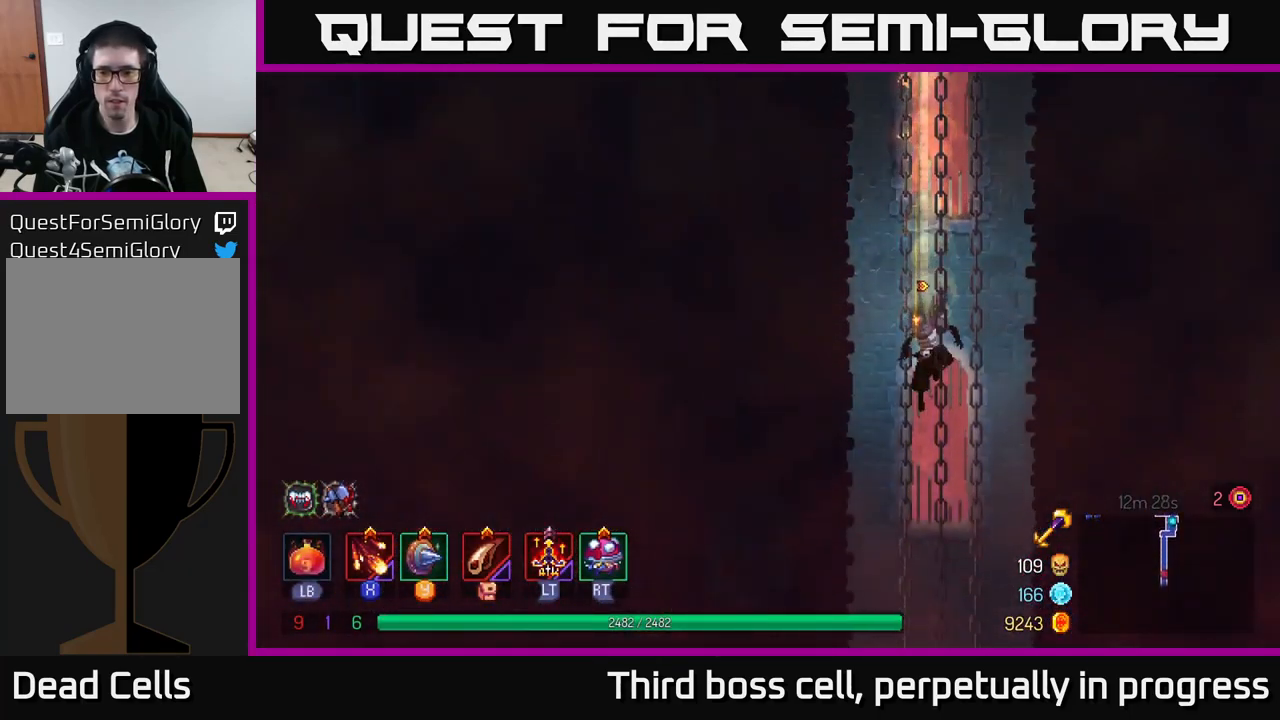
{"buttons": [], "left_stick": "left", "right_stick": "center", "events": [[450, "left_stick", "left"]]}
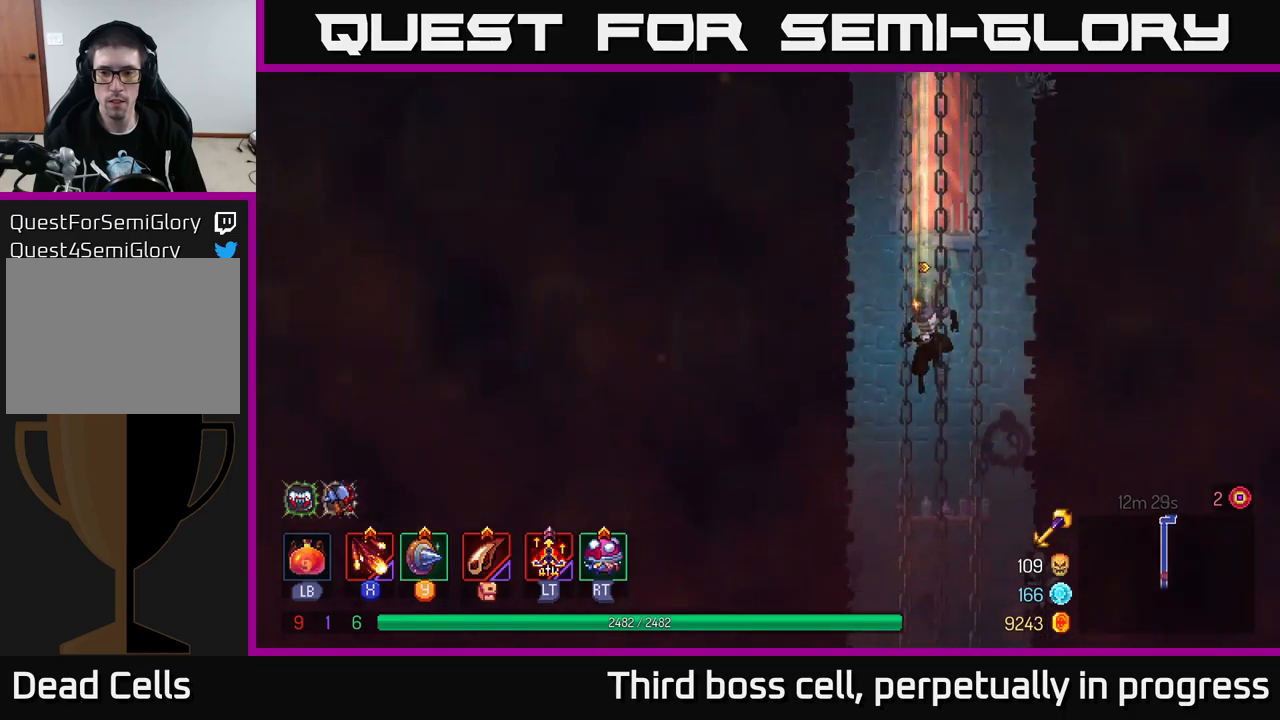
{"buttons": [], "left_stick": "left", "right_stick": "center", "events": [[83, "B", "down"], [200, "B", "up"]]}
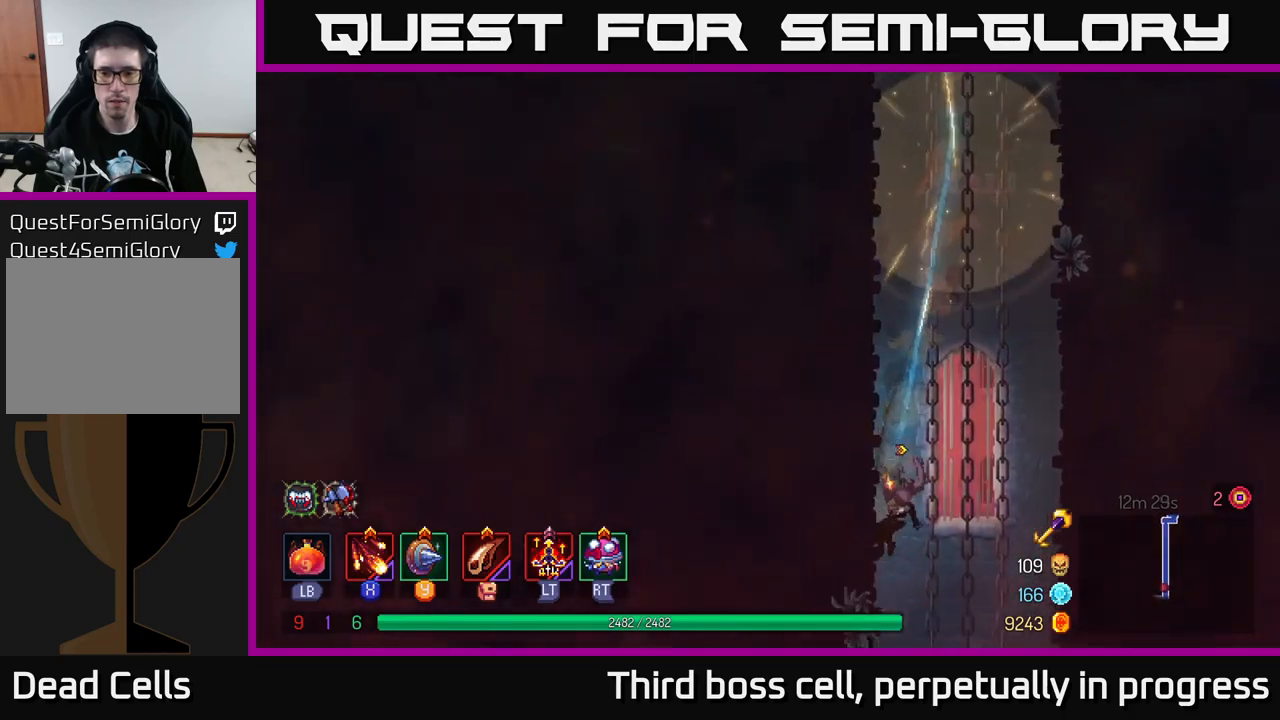
{"buttons": ["A"], "left_stick": "down", "right_stick": "center", "events": [[350, "left_stick", "down"], [433, "A", "down"]]}
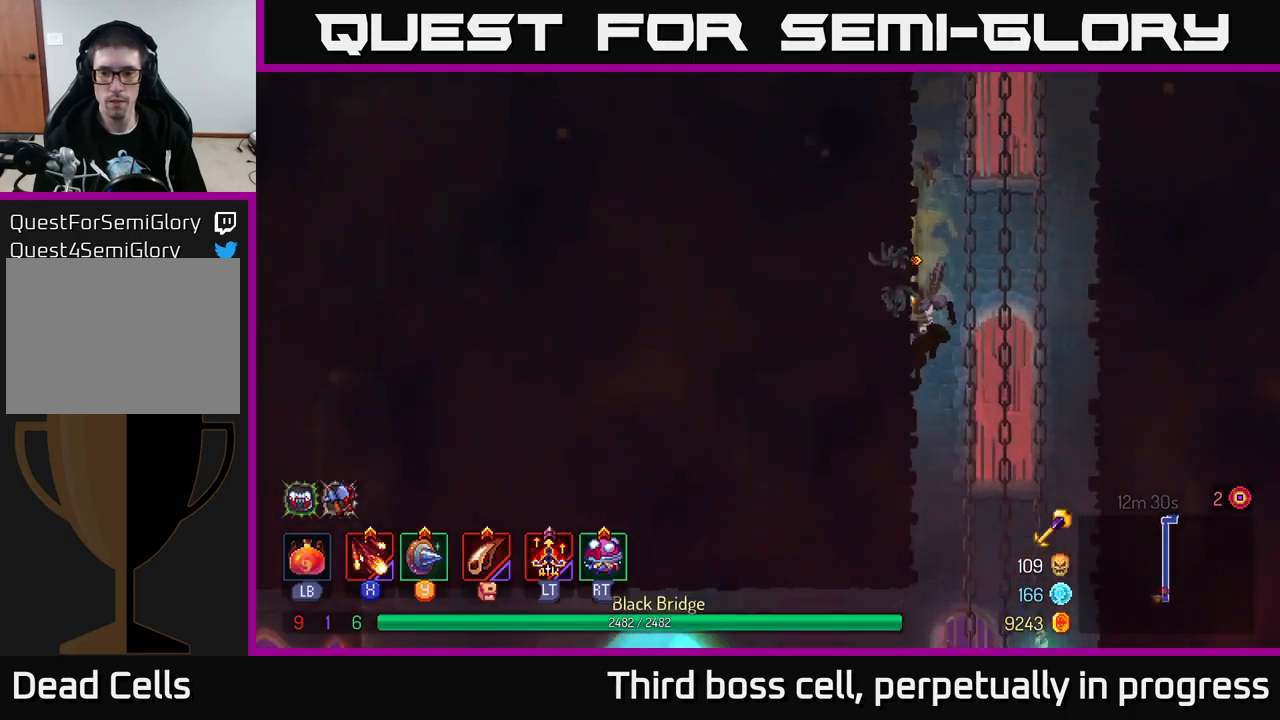
{"buttons": [], "left_stick": "left", "right_stick": "center", "events": [[33, "A", "up"], [216, "left_stick", "left"], [400, "B", "down"], [500, "B", "up"]]}
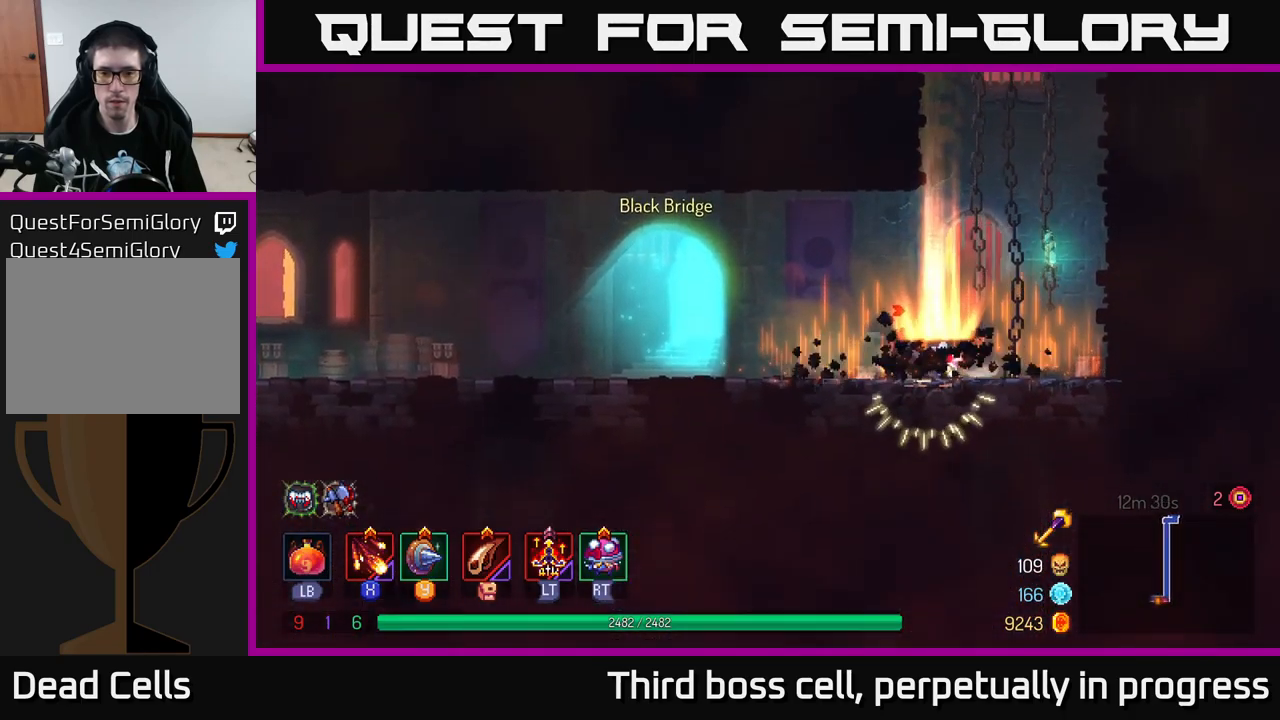
{"buttons": [], "left_stick": "left", "right_stick": "center", "events": [[116, "B", "down"], [200, "B", "up"], [266, "B", "down"], [366, "B", "up"]]}
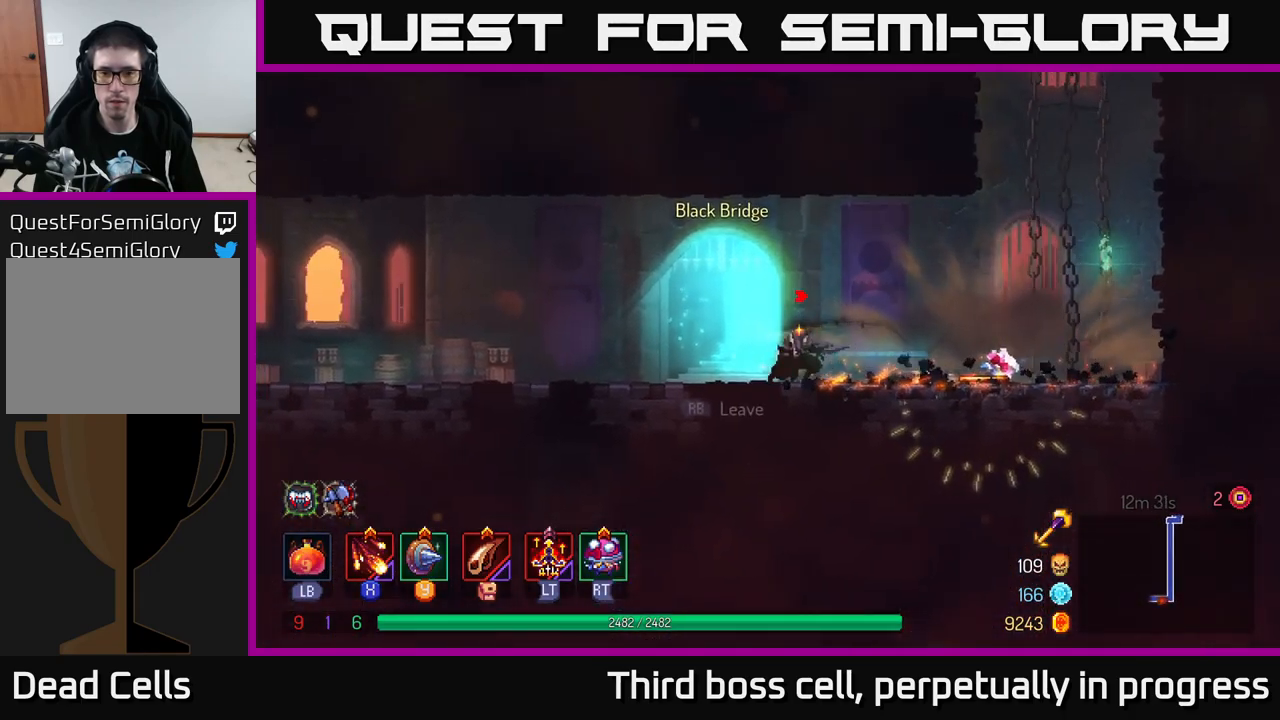
{"buttons": [], "left_stick": "left", "right_stick": "center", "events": [[150, "left_stick", "center"], [216, "left_stick", "left"]]}
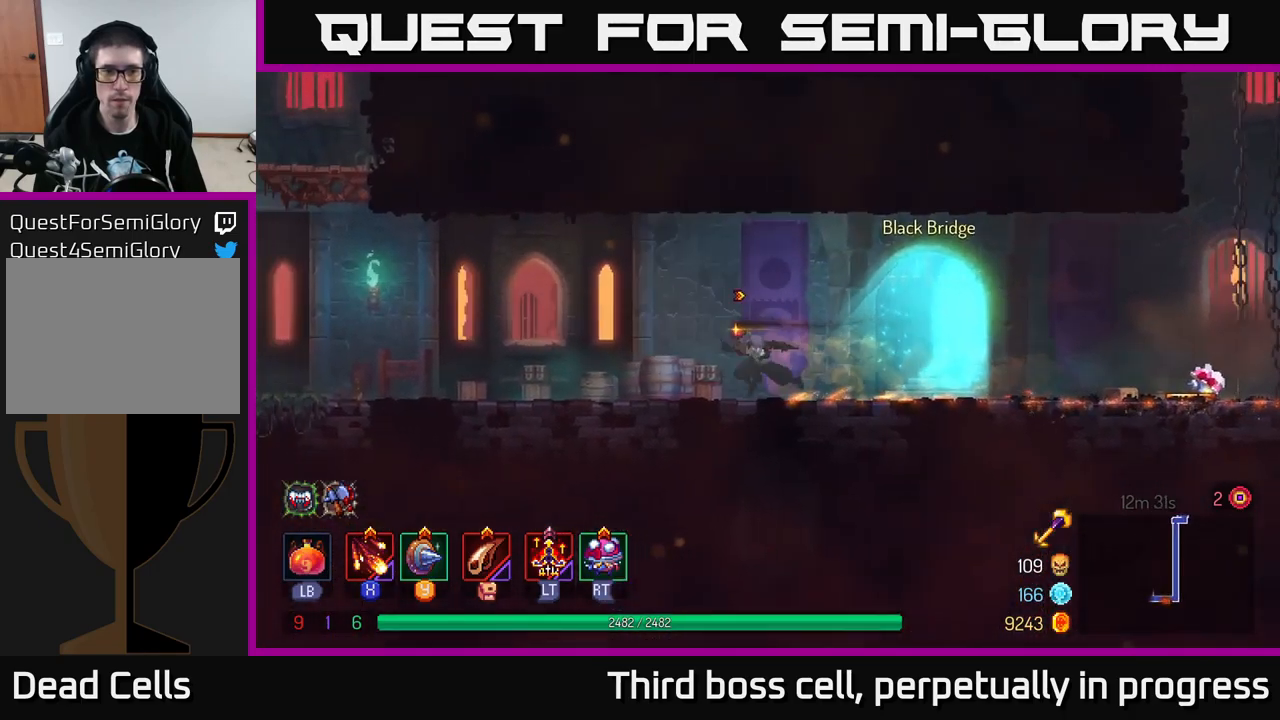
{"buttons": [], "left_stick": "left", "right_stick": "center", "events": []}
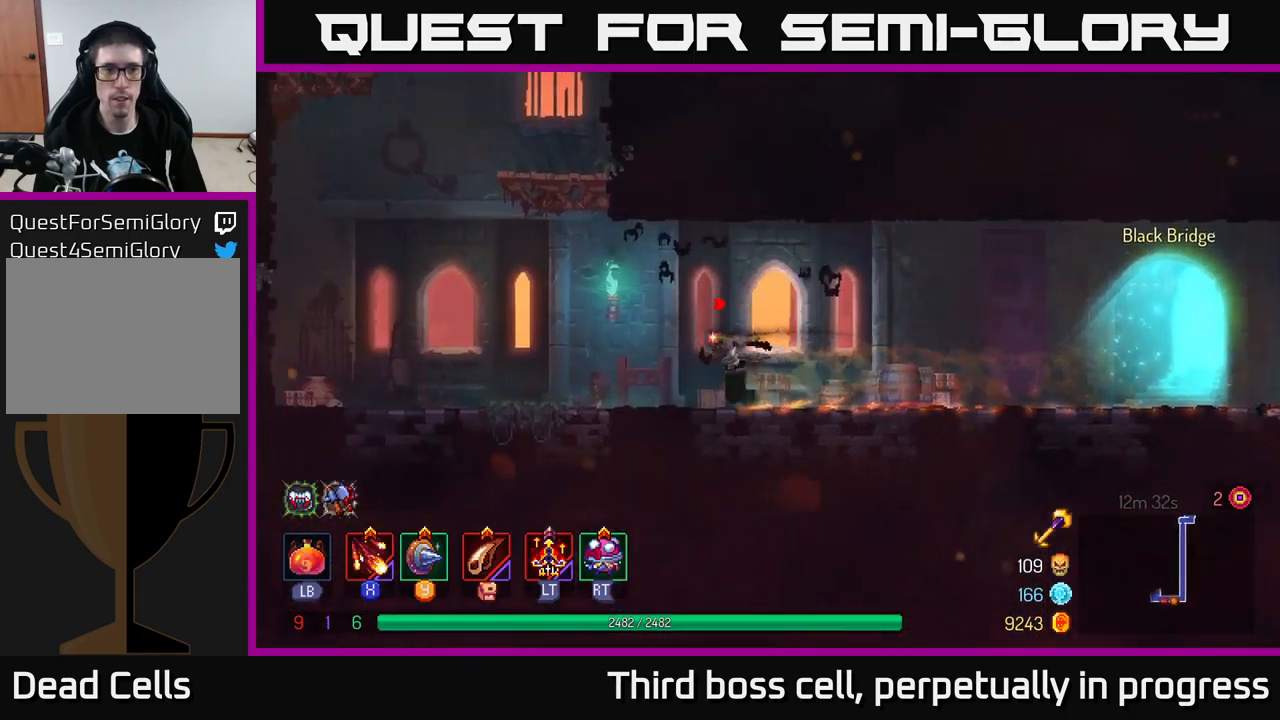
{"buttons": [], "left_stick": "right", "right_stick": "center", "events": [[66, "A", "down"], [183, "A", "up"], [250, "A", "down"], [333, "left_stick", "up-right"], [383, "A", "up"], [383, "left_stick", "right"]]}
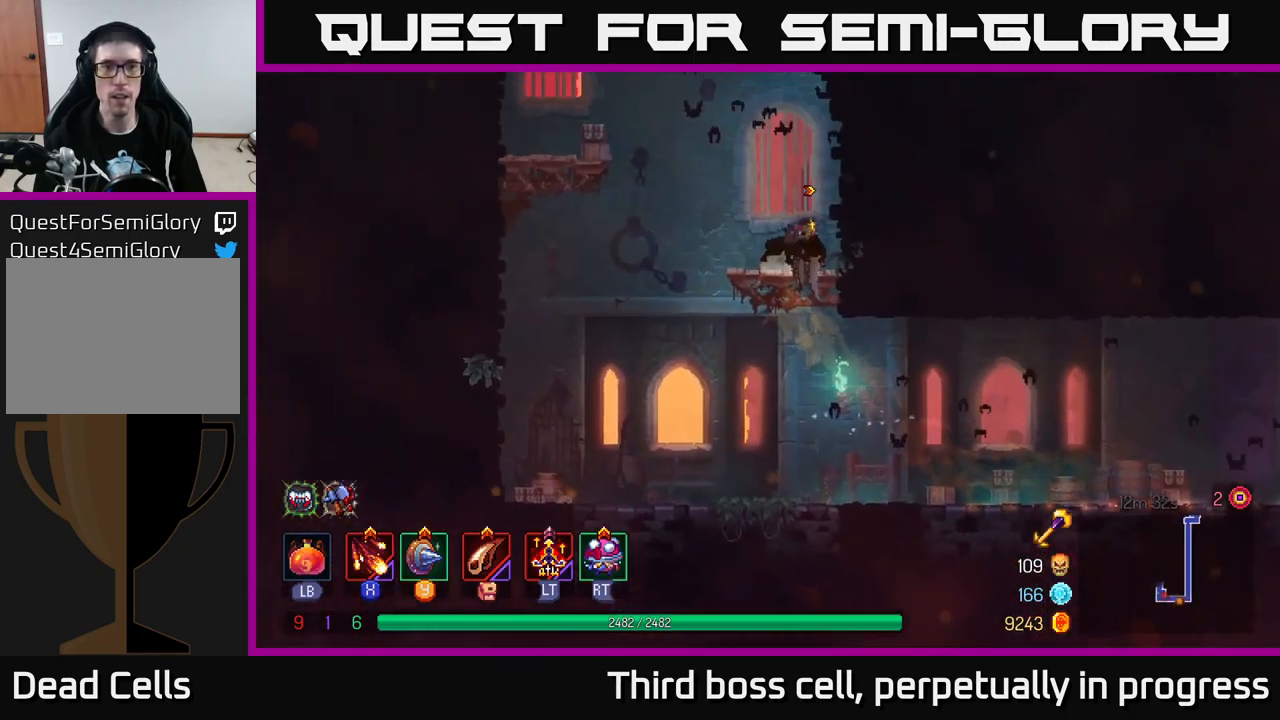
{"buttons": [], "left_stick": "left", "right_stick": "center", "events": [[50, "left_stick", "center"], [216, "left_stick", "left"], [333, "A", "down"], [450, "A", "up"]]}
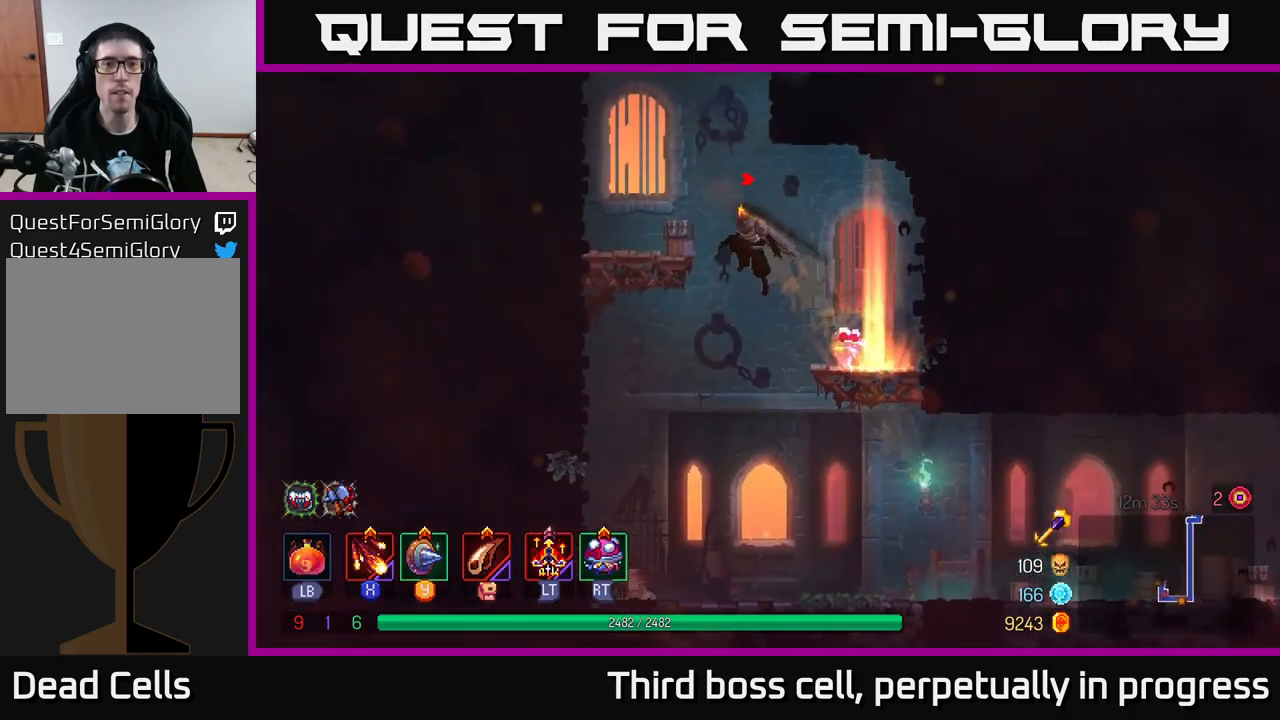
{"buttons": [], "left_stick": "left", "right_stick": "center", "events": [[33, "A", "down"], [150, "A", "up"]]}
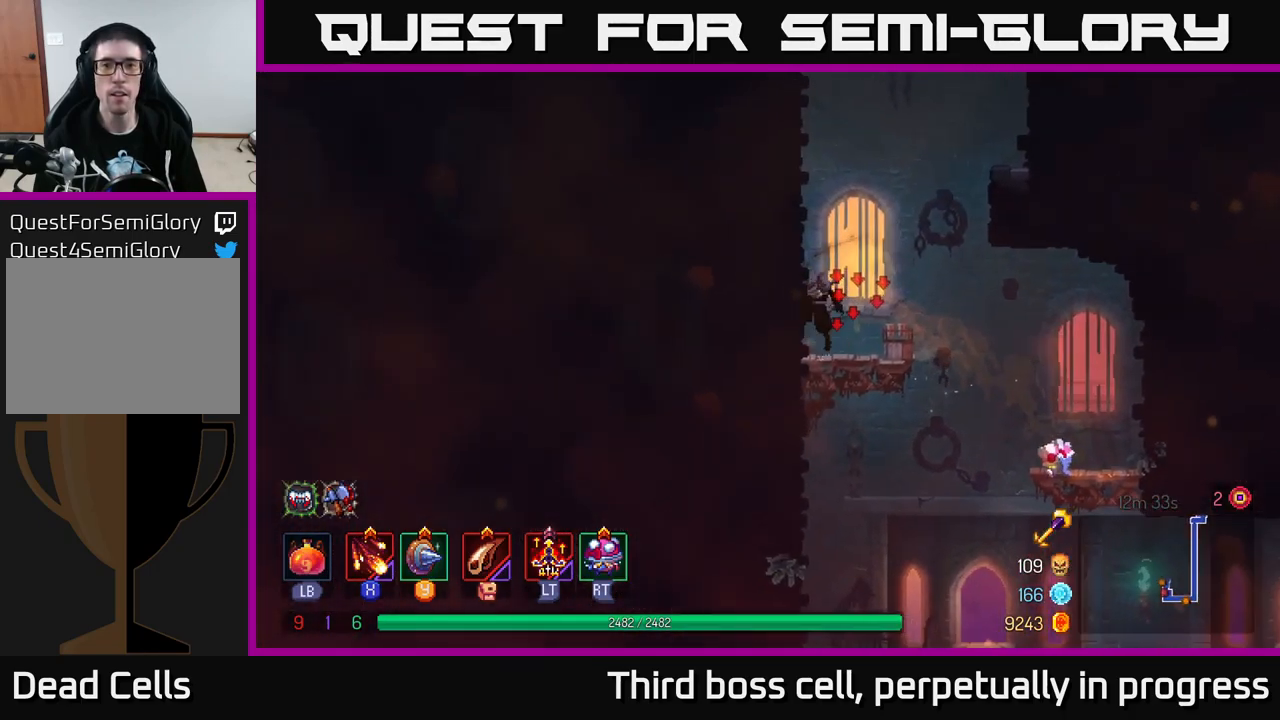
{"buttons": [], "left_stick": "left", "right_stick": "center", "events": [[16, "A", "down"], [183, "A", "up"]]}
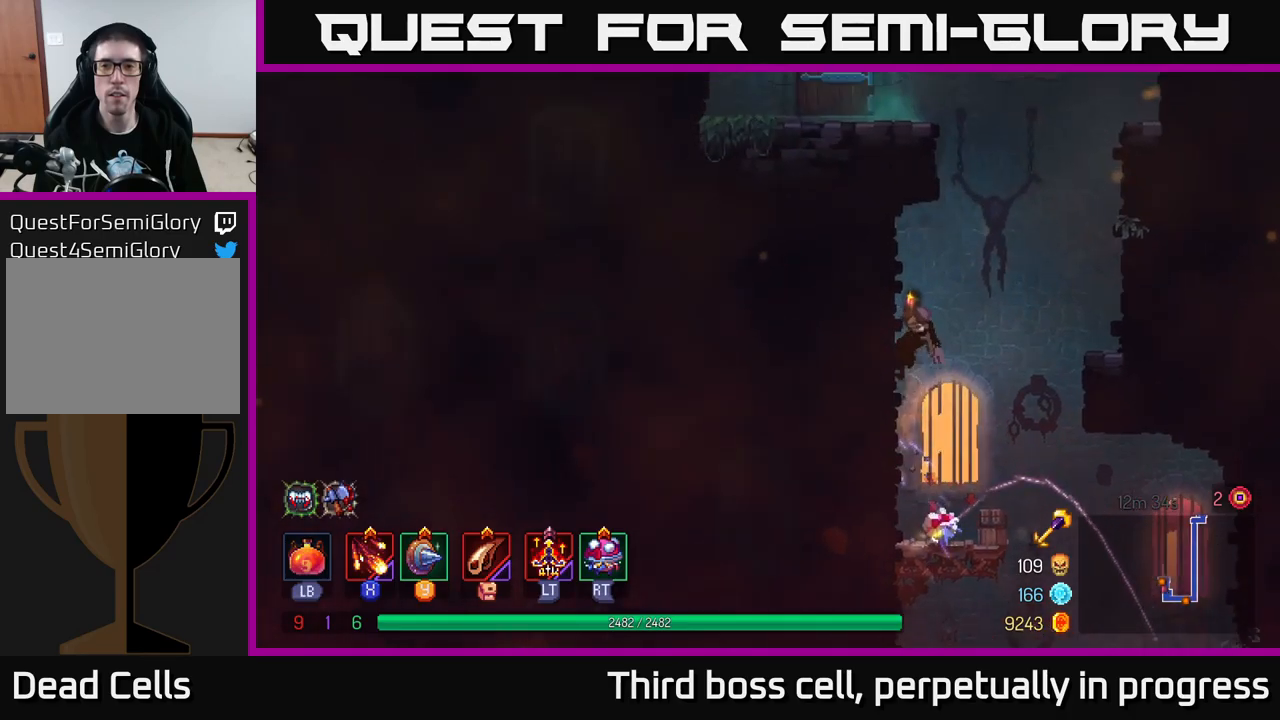
{"buttons": ["A"], "left_stick": "right", "right_stick": "center", "events": [[83, "A", "down"], [117, "left_stick", "right"], [217, "A", "up"], [283, "A", "down"], [417, "A", "up"], [500, "A", "down"]]}
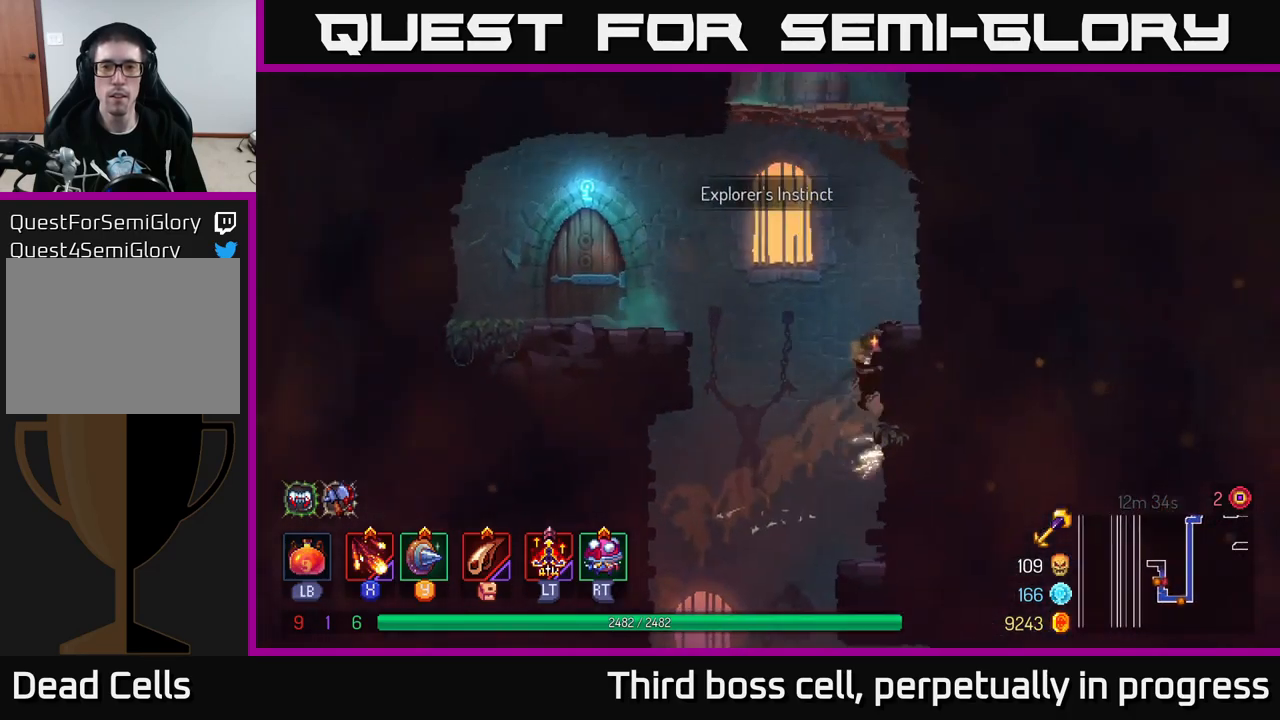
{"buttons": [], "left_stick": "left", "right_stick": "center", "events": [[117, "A", "up"], [267, "A", "down"], [267, "left_stick", "left"], [400, "A", "up"]]}
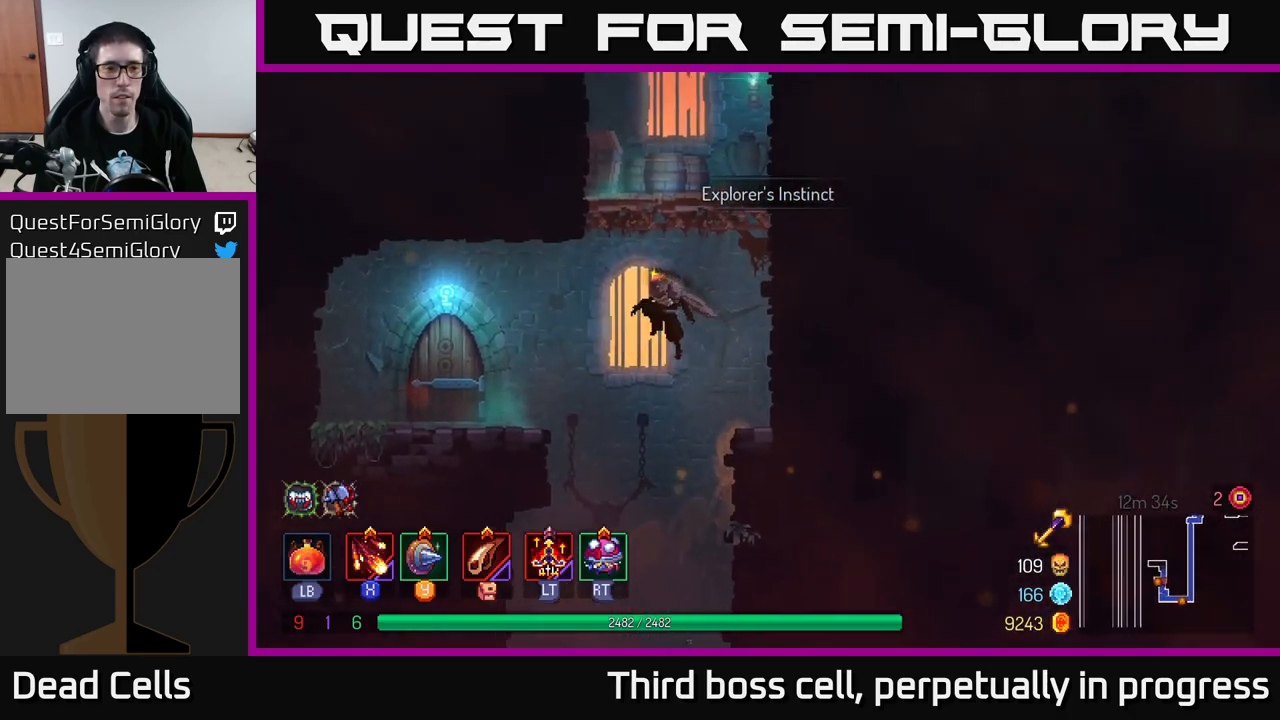
{"buttons": ["R1"], "left_stick": "right", "right_stick": "center", "events": [[100, "B", "down"], [183, "B", "up"], [433, "R1", "down"], [433, "left_stick", "right"]]}
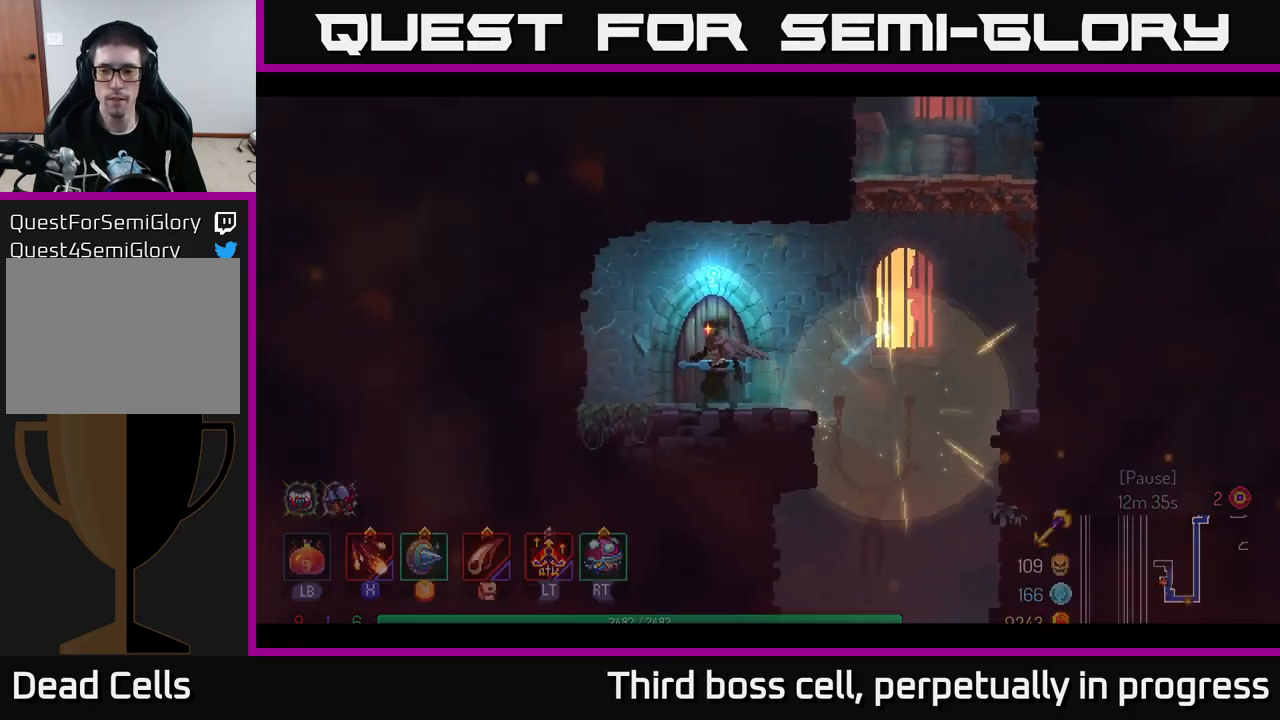
{"buttons": [], "left_stick": "center", "right_stick": "center", "events": [[33, "R1", "up"], [67, "left_stick", "center"]]}
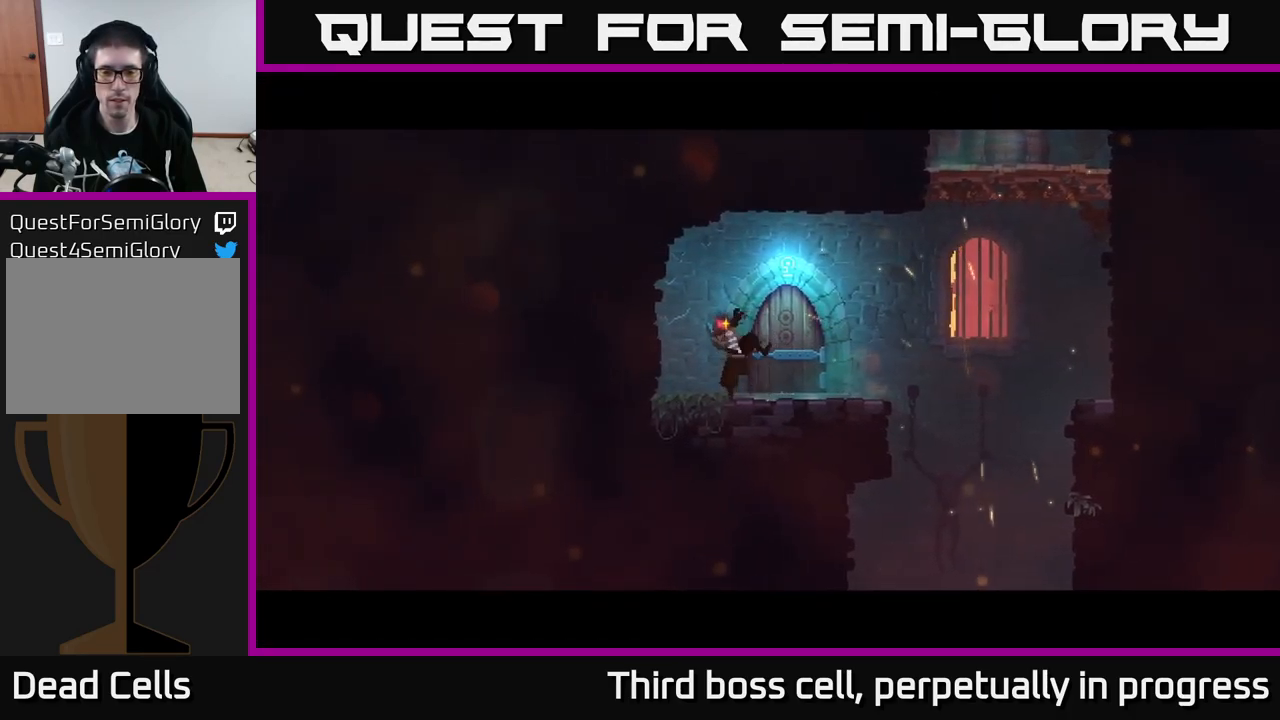
{"buttons": [], "left_stick": "center", "right_stick": "center", "events": []}
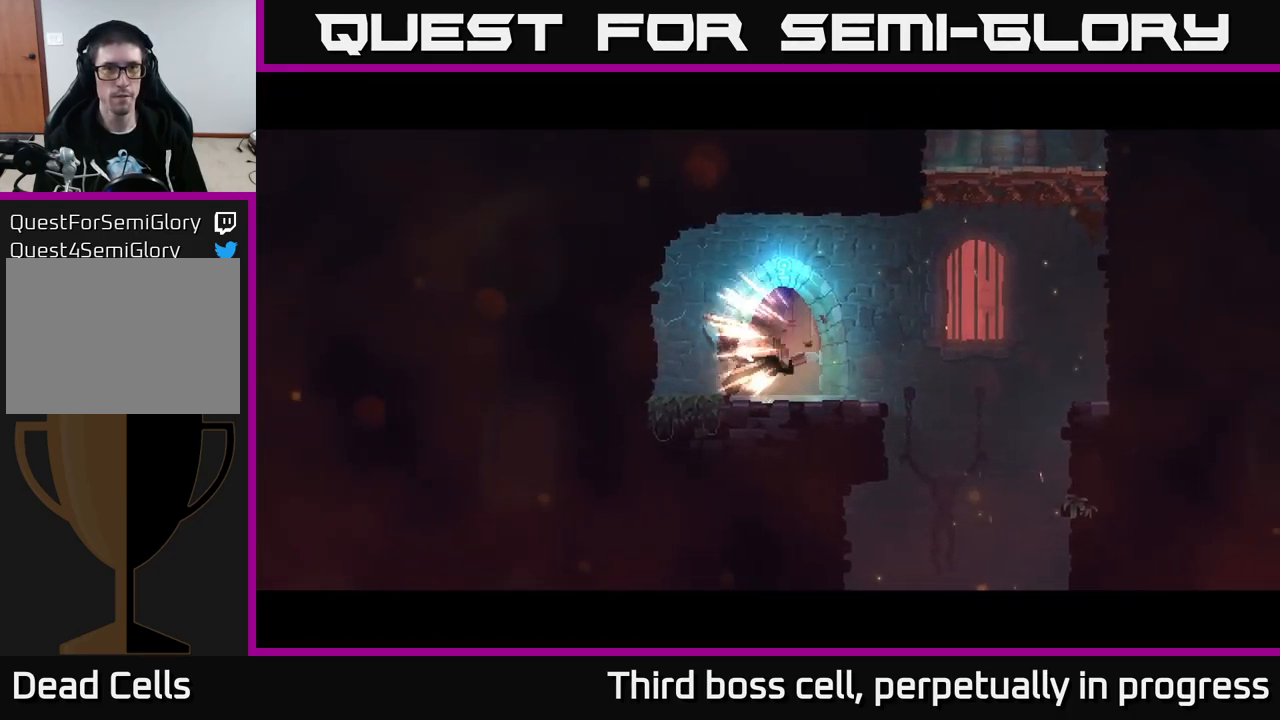
{"buttons": [], "left_stick": "center", "right_stick": "center", "events": []}
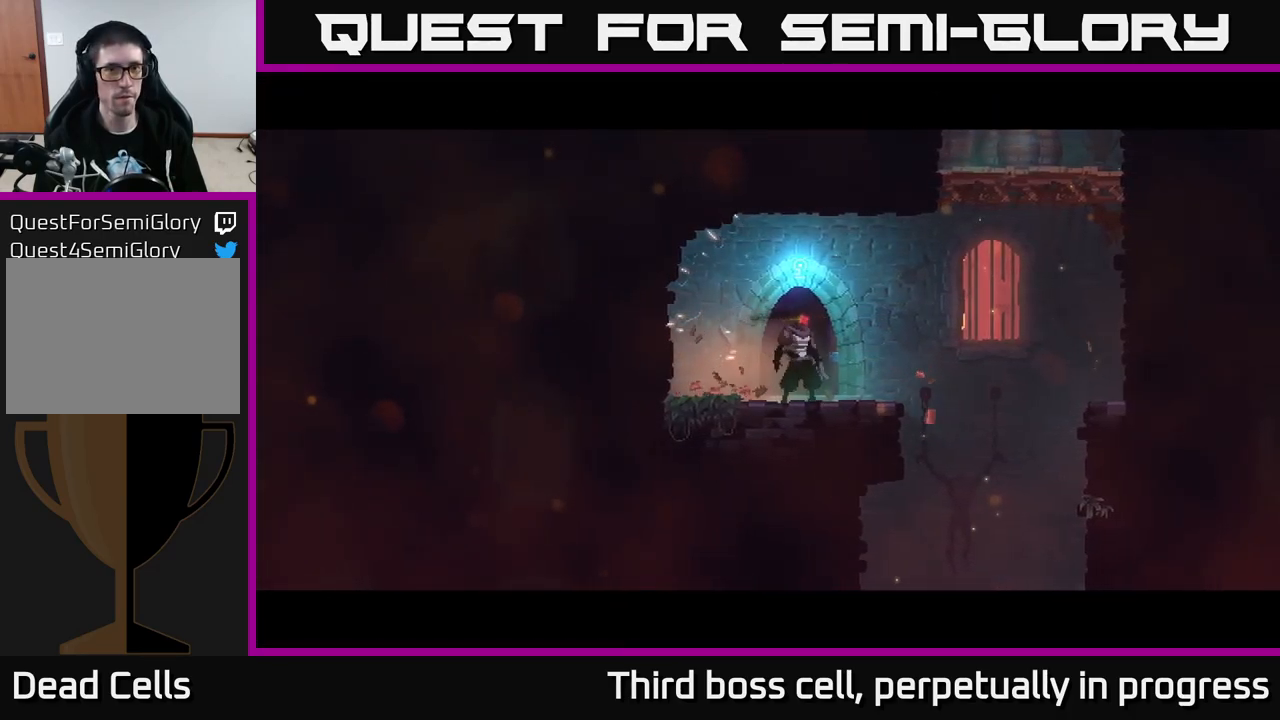
{"buttons": [], "left_stick": "center", "right_stick": "center", "events": []}
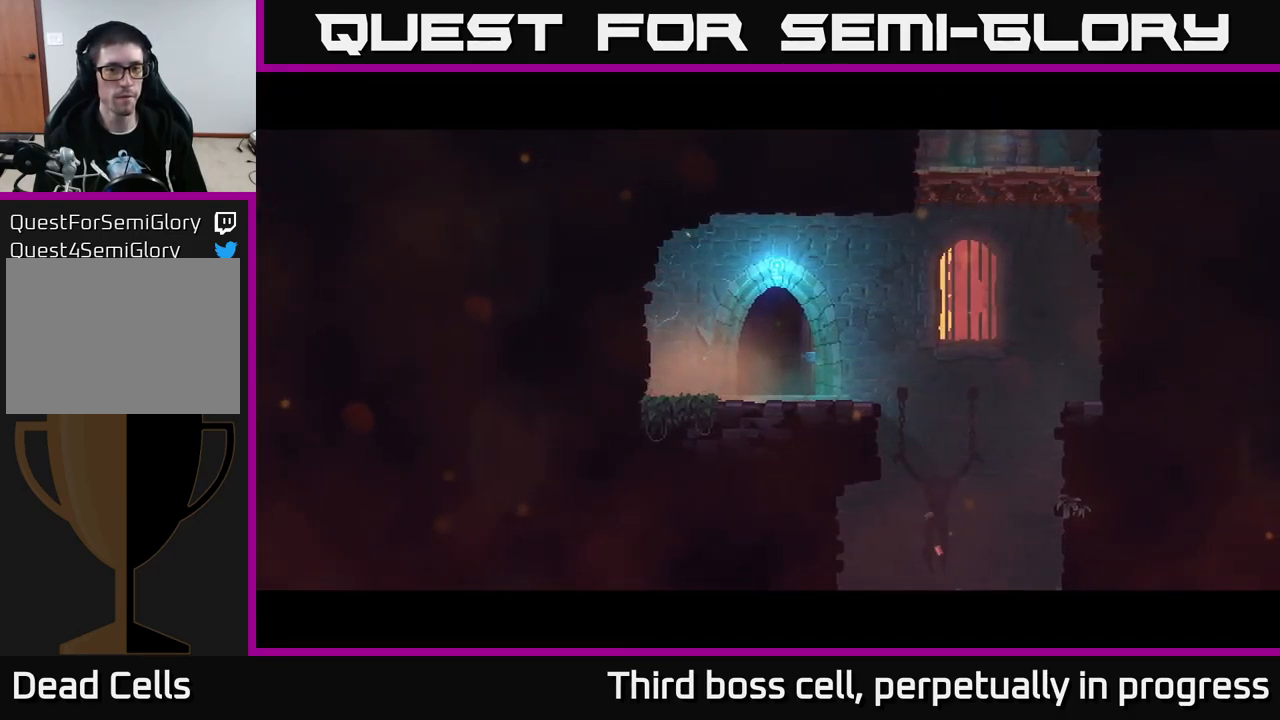
{"buttons": [], "left_stick": "center", "right_stick": "center", "events": []}
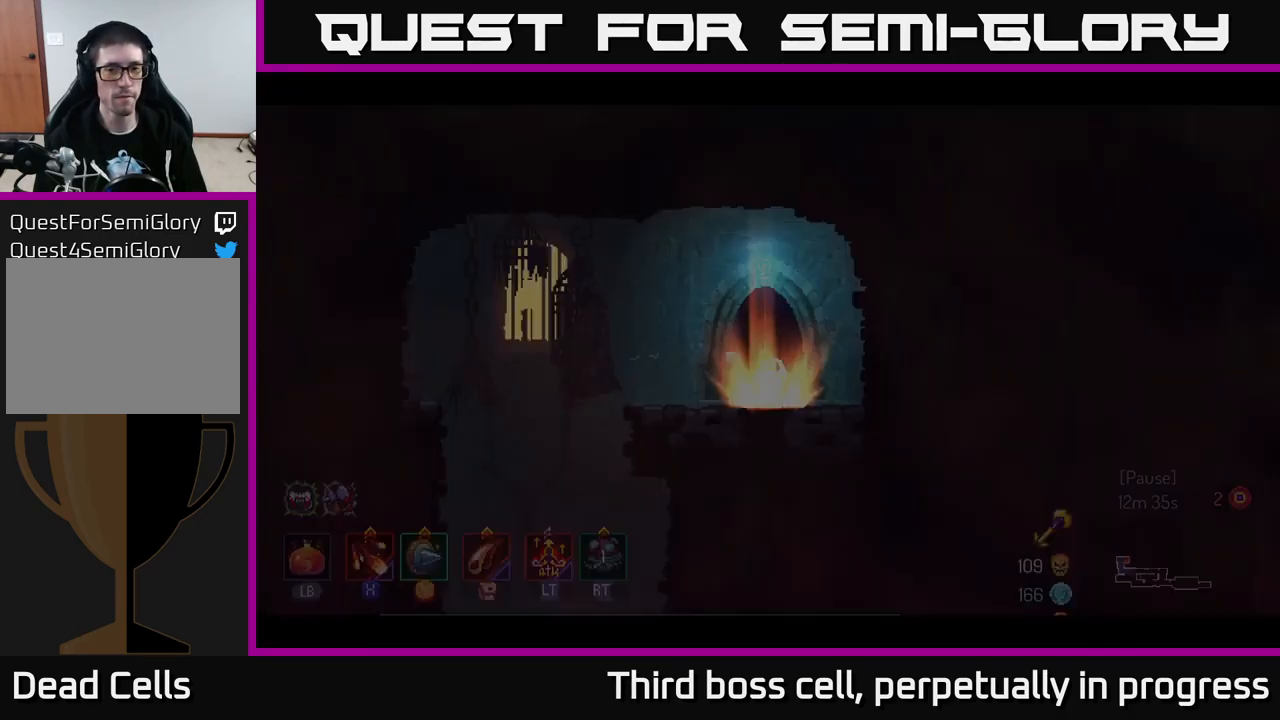
{"buttons": [], "left_stick": "left", "right_stick": "center", "events": [[483, "left_stick", "left"]]}
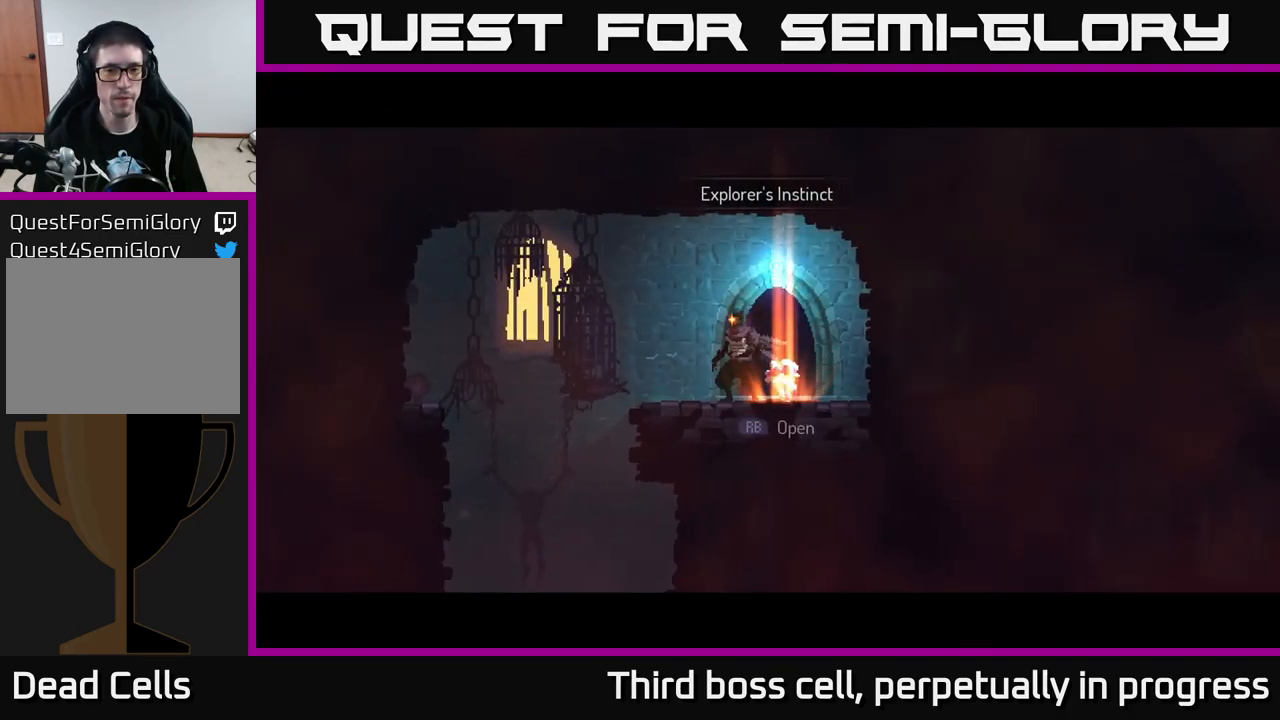
{"buttons": ["A"], "left_stick": "down", "right_stick": "center", "events": [[133, "B", "down"], [250, "B", "up"], [367, "left_stick", "down"], [450, "A", "down"]]}
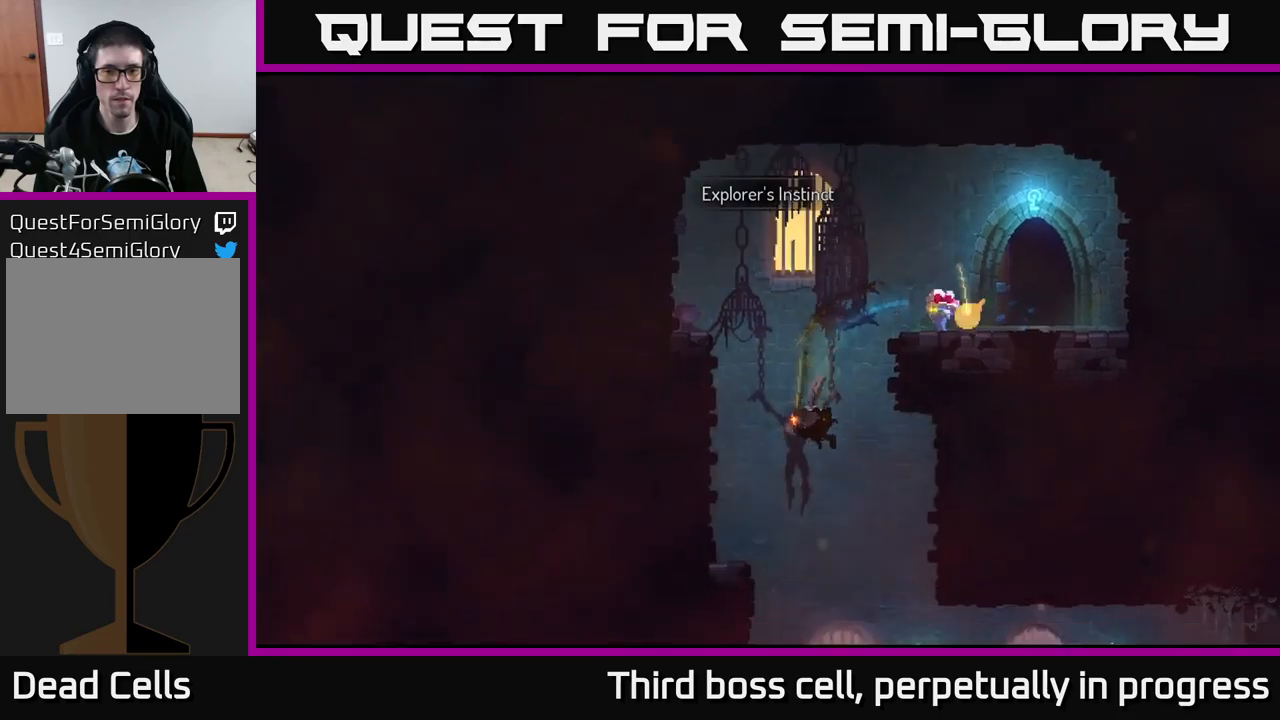
{"buttons": [], "left_stick": "right", "right_stick": "center", "events": [[17, "A", "up"], [67, "A", "down"], [167, "A", "up"], [267, "left_stick", "center"], [500, "left_stick", "right"]]}
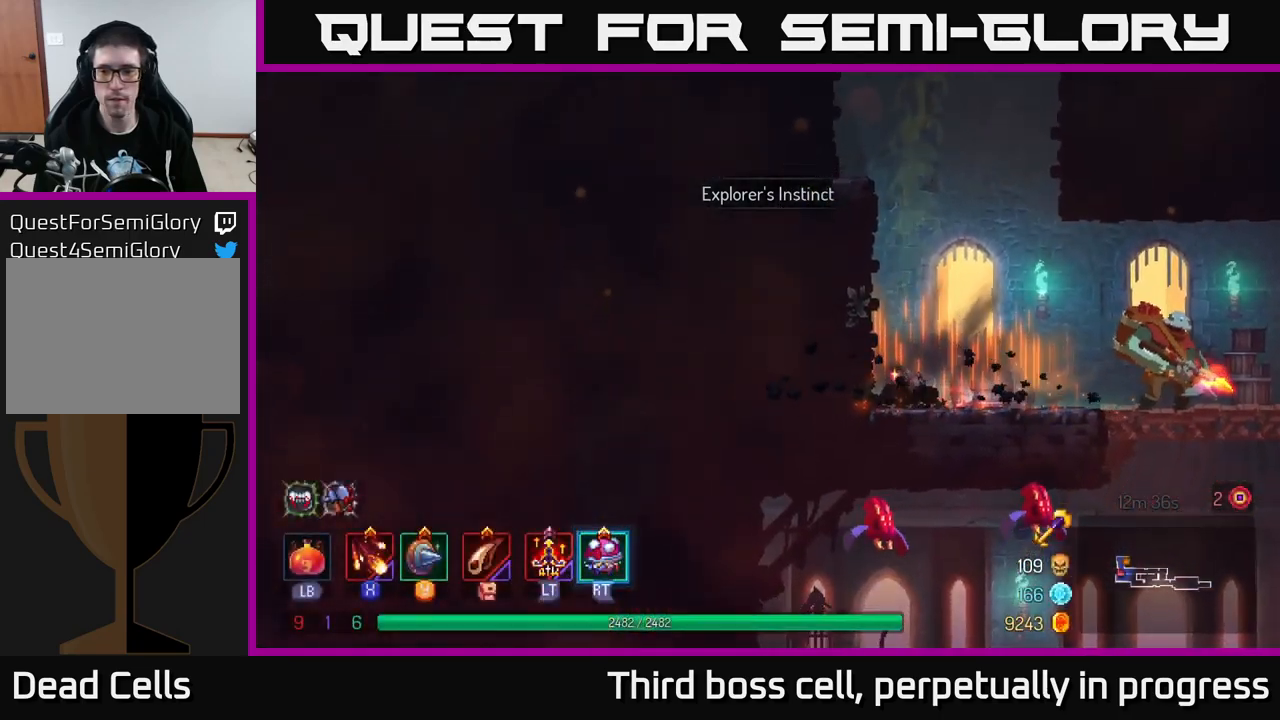
{"buttons": ["X"], "left_stick": "right", "right_stick": "center", "events": [[167, "X", "down"], [250, "X", "up"], [317, "X", "down"], [384, "X", "up"], [434, "X", "down"]]}
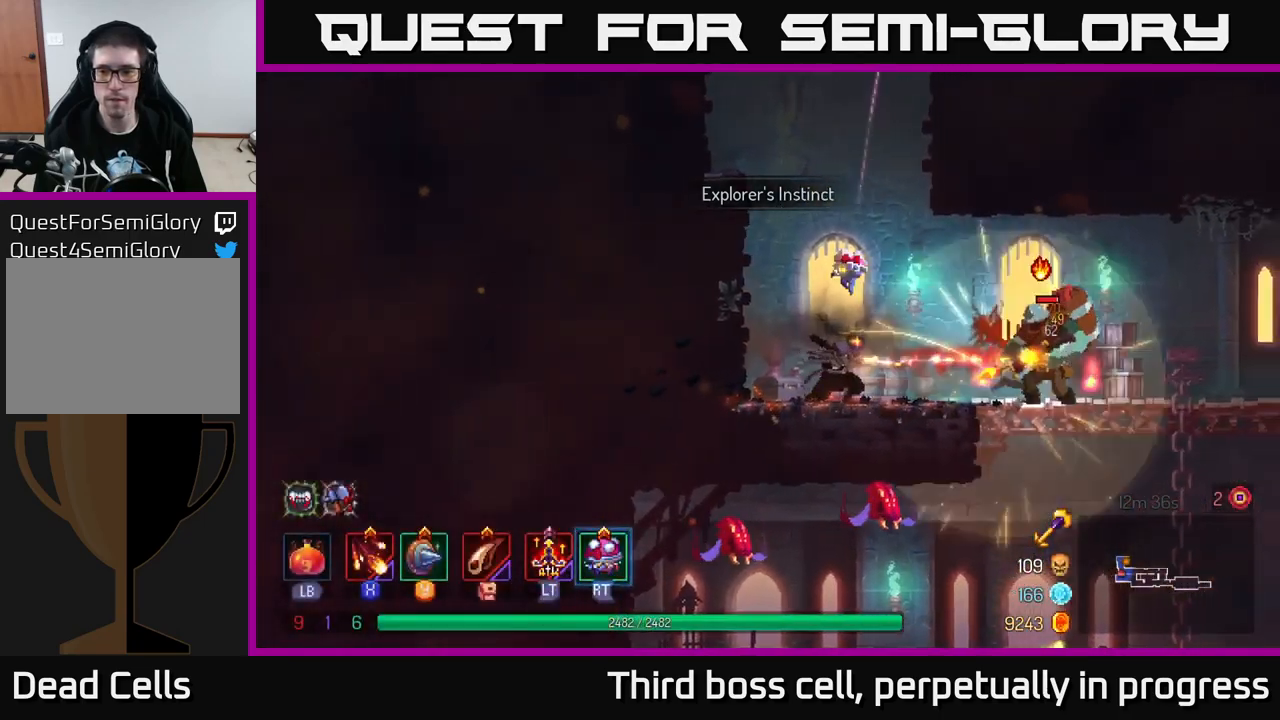
{"buttons": ["X"], "left_stick": "center", "right_stick": "center", "events": [[17, "X", "up"], [84, "X", "down"], [184, "left_stick", "center"], [200, "X", "up"], [267, "X", "down"], [334, "X", "up"], [400, "X", "down"]]}
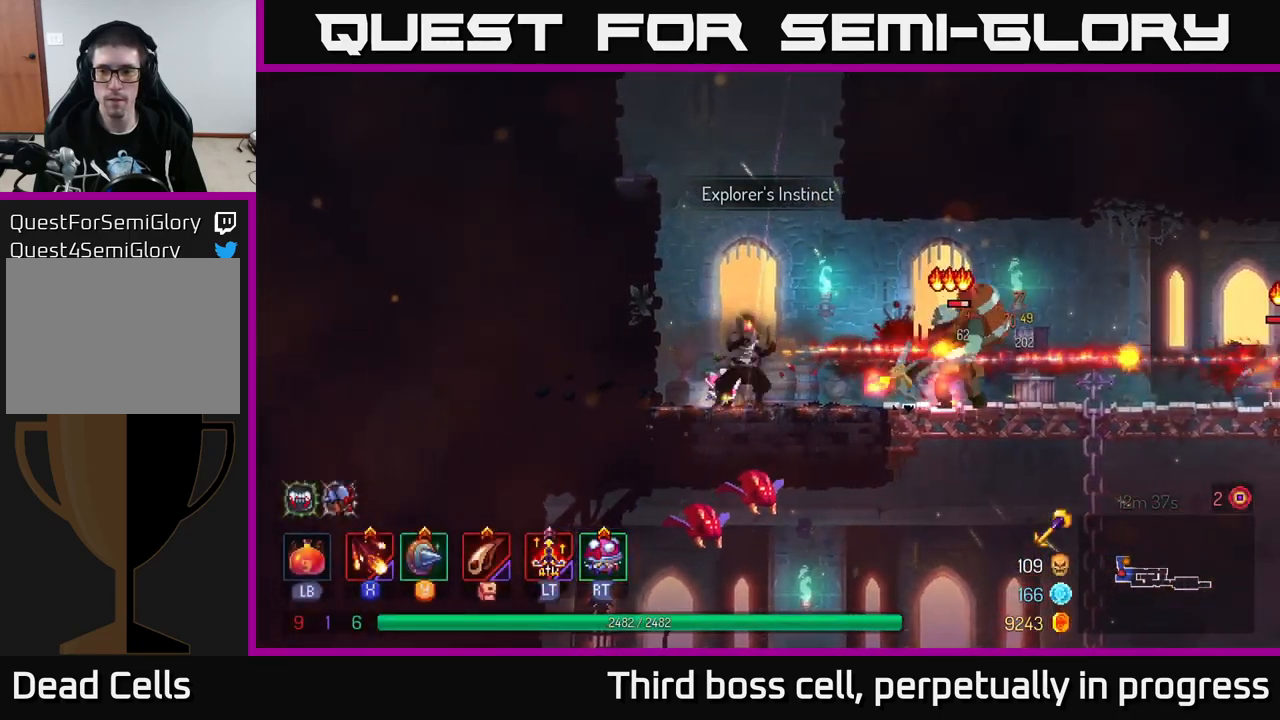
{"buttons": [], "left_stick": "right", "right_stick": "center", "events": [[17, "X", "up"], [100, "X", "down"], [200, "X", "up"], [267, "X", "down"], [384, "X", "up"], [417, "left_stick", "right"]]}
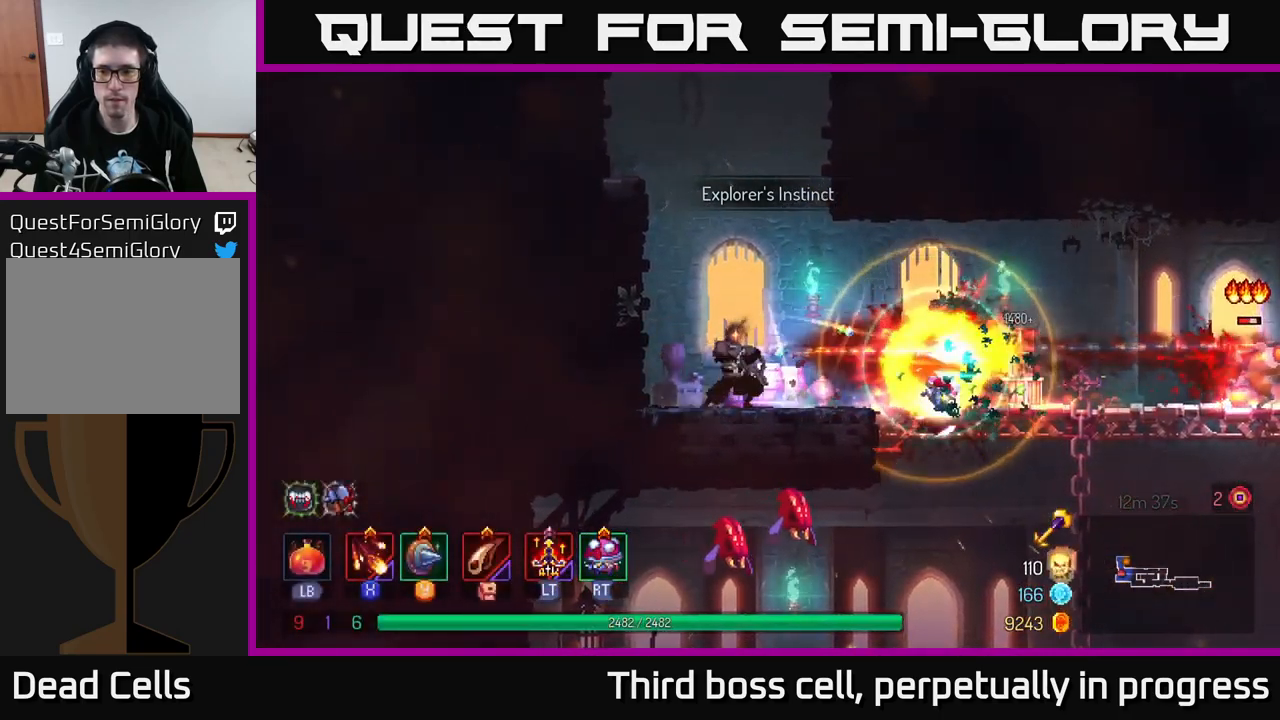
{"buttons": [], "left_stick": "right", "right_stick": "center", "events": [[250, "B", "down"], [400, "B", "up"]]}